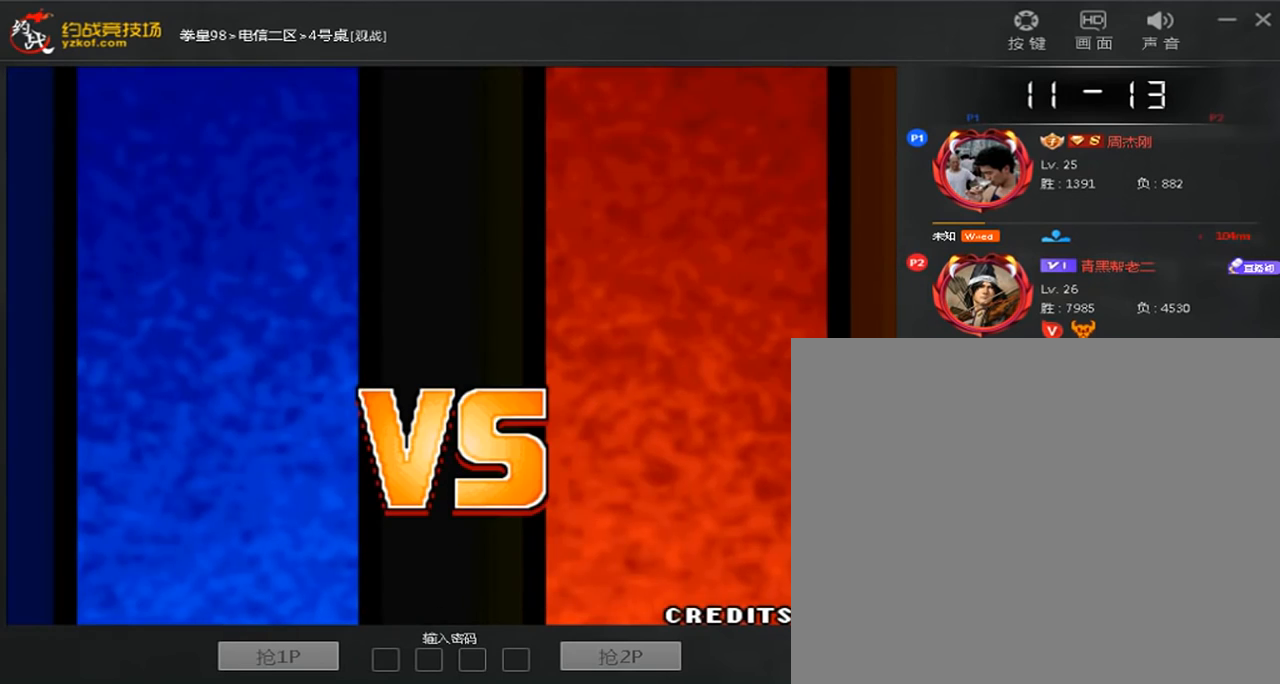
Gameplay with a controller (arcade stick); each line is a JSON object with the inputs held at the frame after it (dt_ms = milliseconds from this image to that frame). "events" lists button and stick changes between this image and that frame as [ms after this image, input, new state], when the widget could be followed in between. Not read: L3 R3.
{"dt_ms": 480, "buttons": [], "left_stick": "center", "events": []}
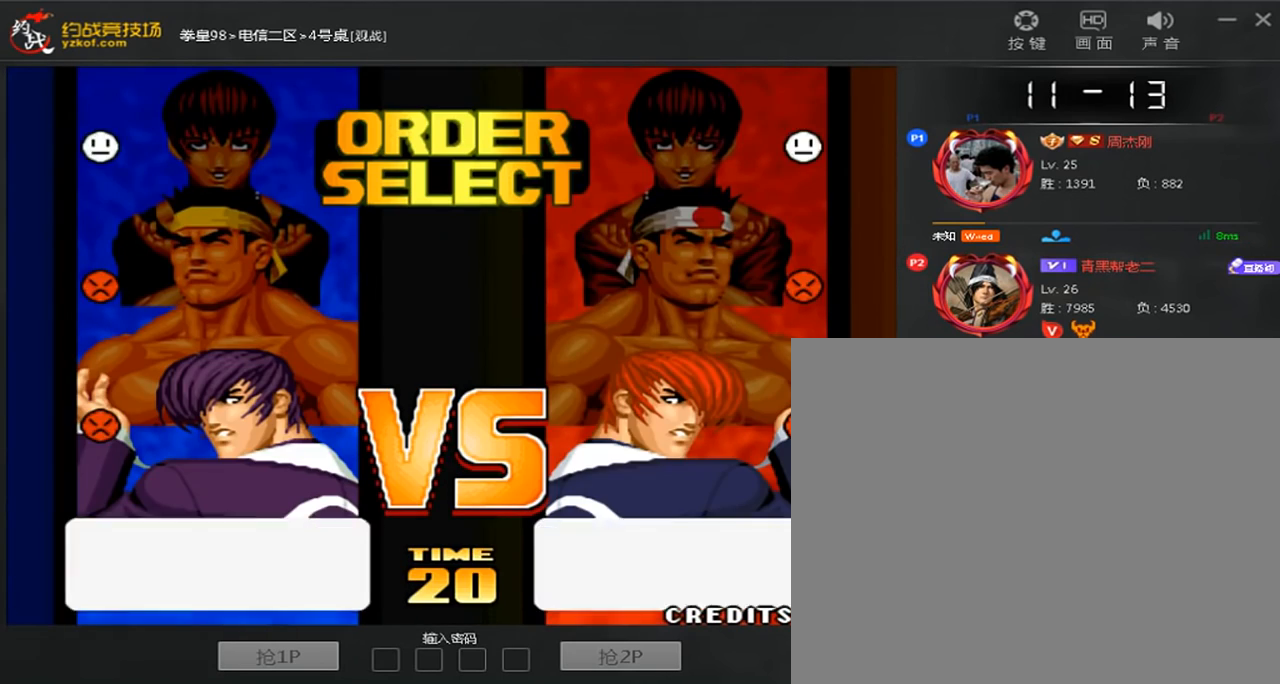
{"dt_ms": 520, "buttons": [], "left_stick": "center", "events": [[360, "A", "down"], [440, "A", "up"]]}
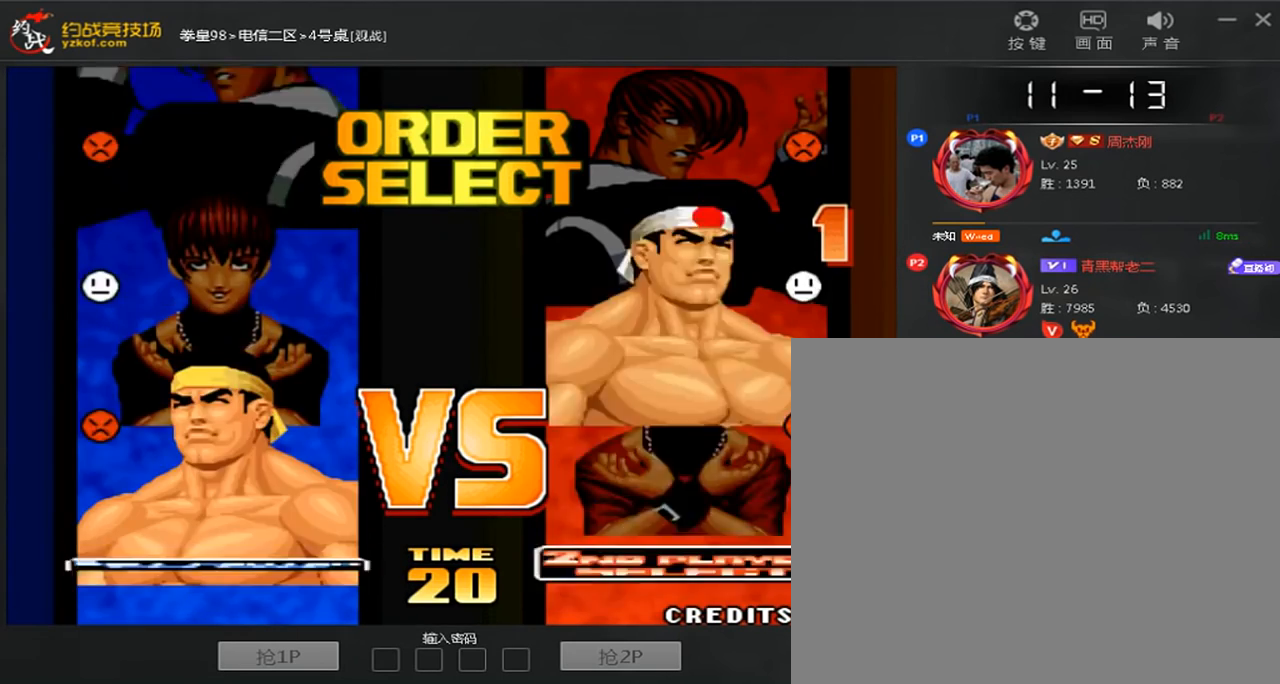
{"dt_ms": 480, "buttons": [], "left_stick": "center", "events": [[80, "left_stick", "down"], [120, "A", "down"], [240, "A", "up"], [240, "left_stick", "center"]]}
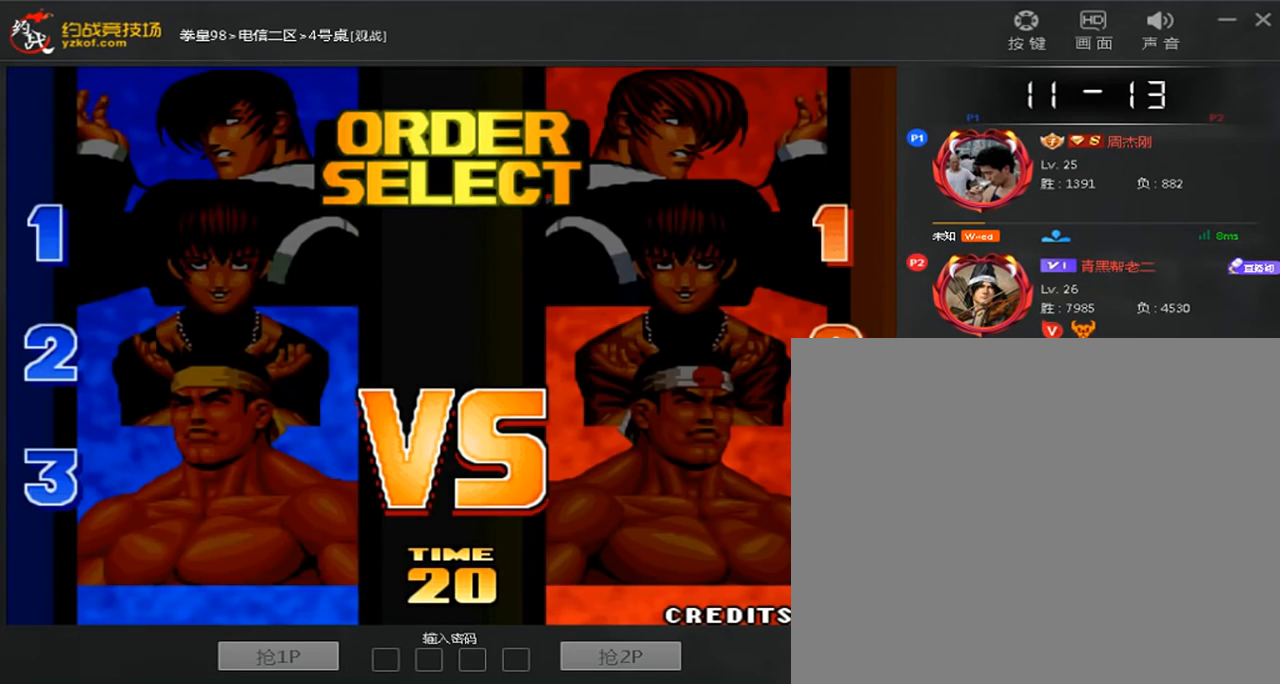
{"dt_ms": 520, "buttons": [], "left_stick": "center", "events": []}
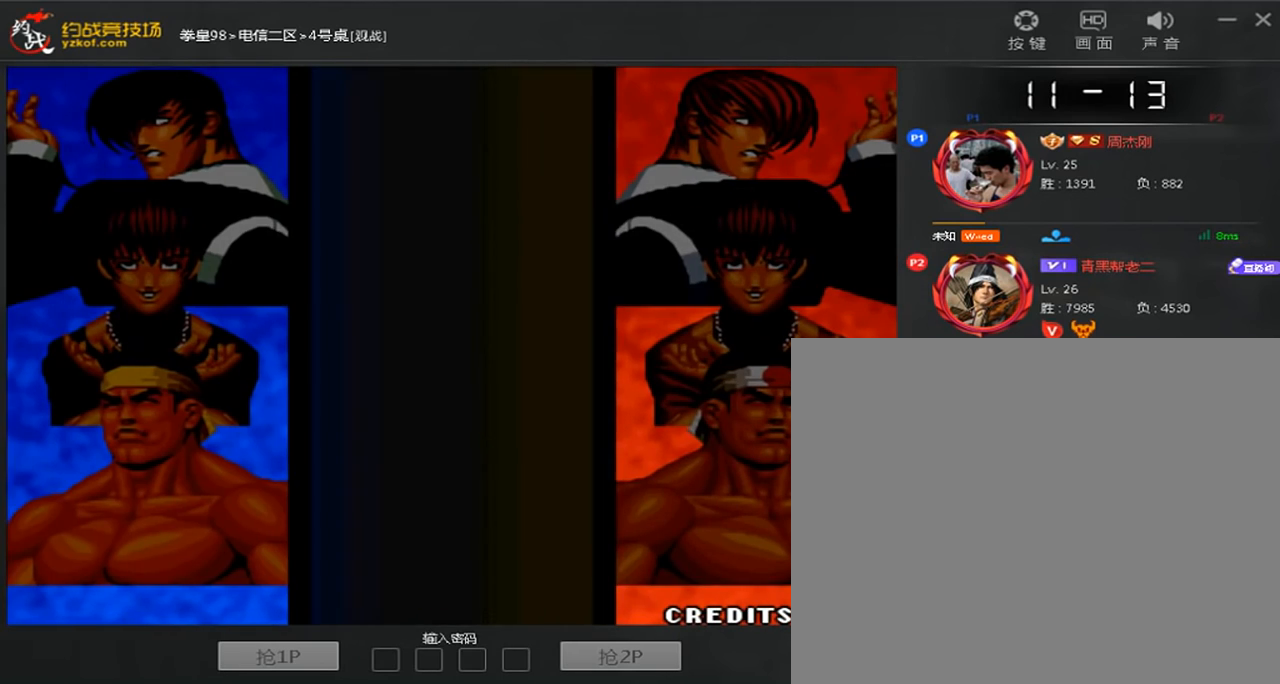
{"dt_ms": 480, "buttons": [], "left_stick": "center", "events": []}
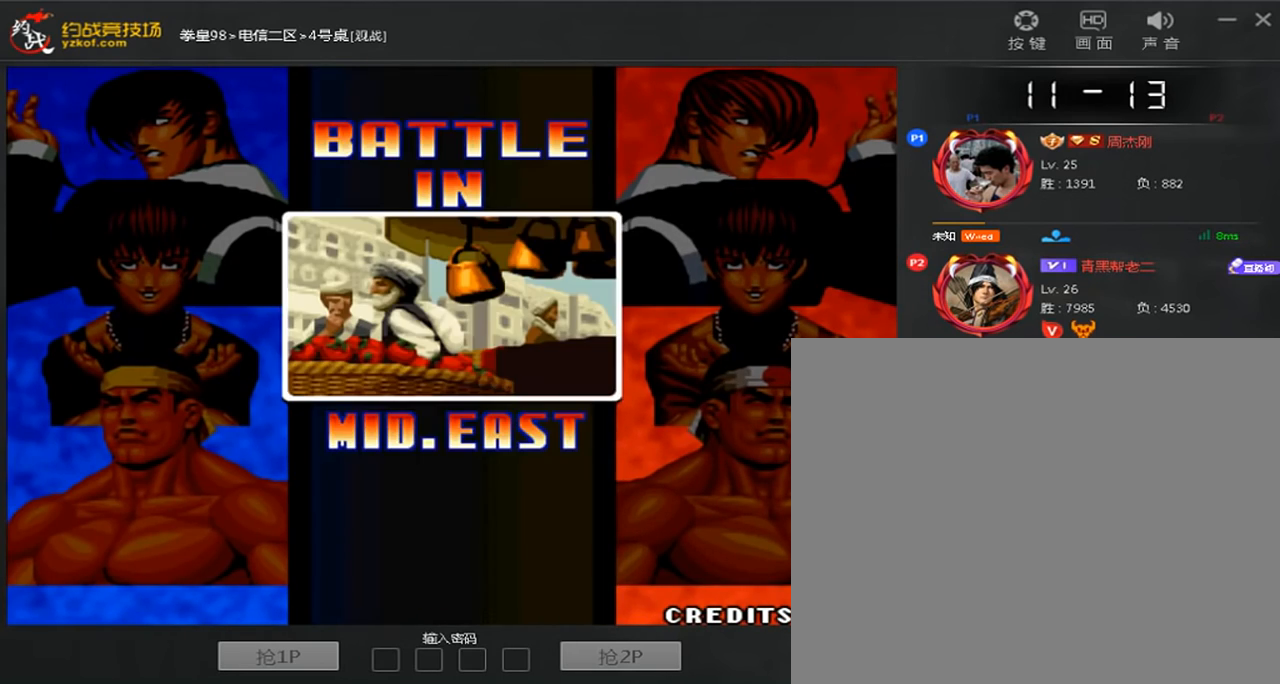
{"dt_ms": 520, "buttons": ["A"], "left_stick": "center", "events": [[520, "A", "down"]]}
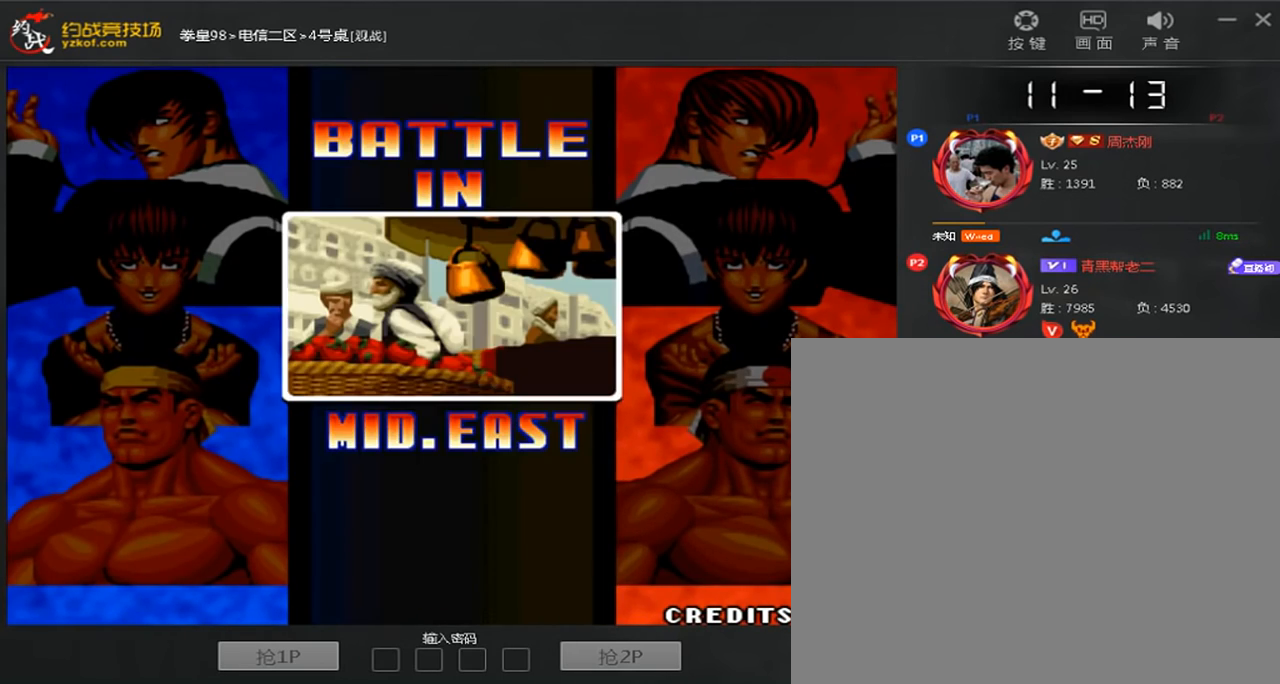
{"dt_ms": 480, "buttons": ["A", "C", "D"], "left_stick": "center", "events": [[120, "C", "down"], [120, "D", "down"], [200, "D", "up"], [240, "A", "up"], [240, "C", "up"], [360, "A", "down"], [360, "C", "down"], [360, "D", "down"]]}
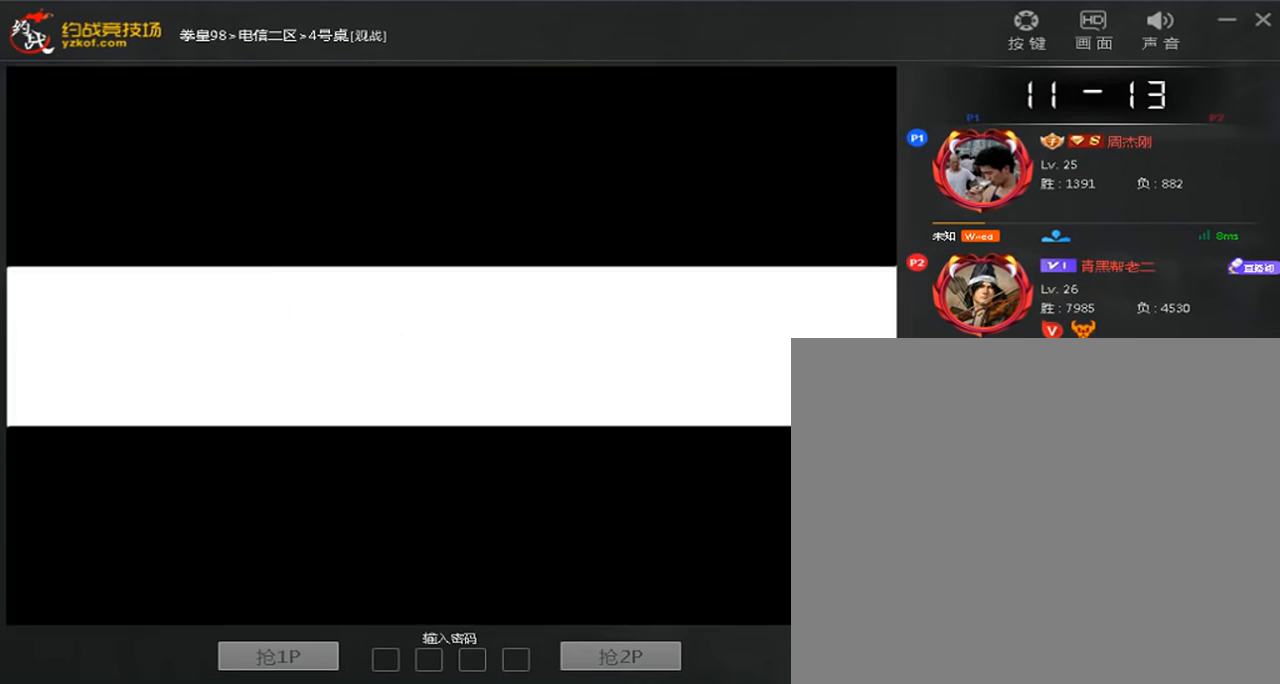
{"dt_ms": 520, "buttons": ["A", "C", "D"], "left_stick": "center", "events": [[80, "D", "up"], [120, "A", "up"], [120, "C", "up"], [200, "A", "down"], [200, "C", "down"], [200, "D", "down"], [280, "A", "up"], [280, "C", "up"], [360, "A", "down"], [360, "C", "down"]]}
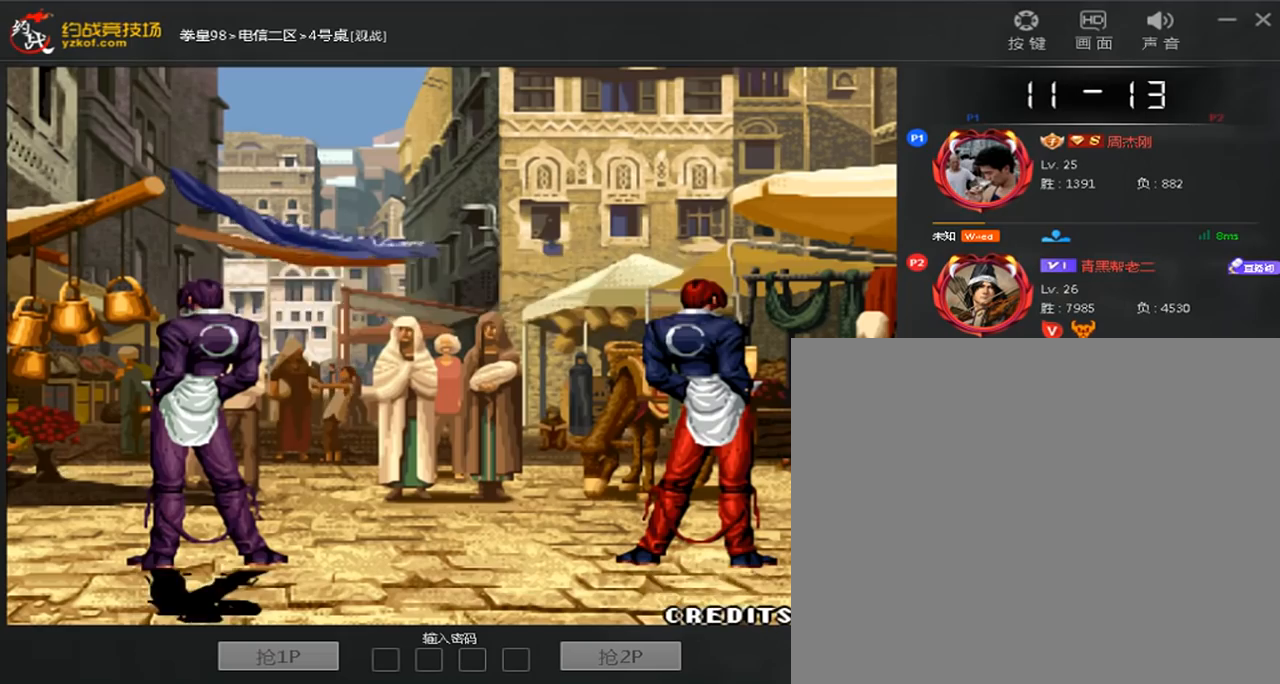
{"dt_ms": 1000, "buttons": ["A"], "left_stick": "center", "events": [[160, "D", "up"], [320, "A", "up"], [320, "C", "up"], [360, "left_stick", "down"], [440, "left_stick", "right"], [520, "A", "down"], [640, "left_stick", "center"], [880, "A", "up"], [960, "A", "down"]]}
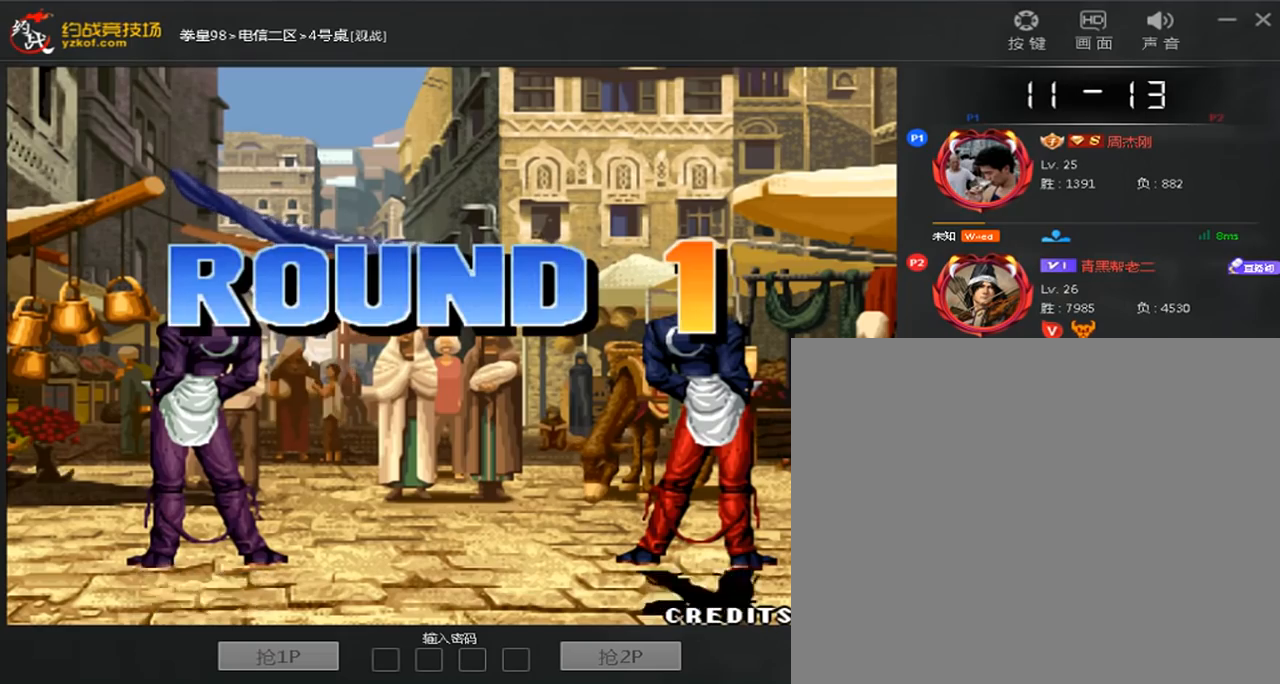
{"dt_ms": 480, "buttons": [], "left_stick": "center", "events": [[40, "A", "up"], [200, "A", "down"], [280, "A", "up"], [360, "A", "down"], [440, "A", "up"]]}
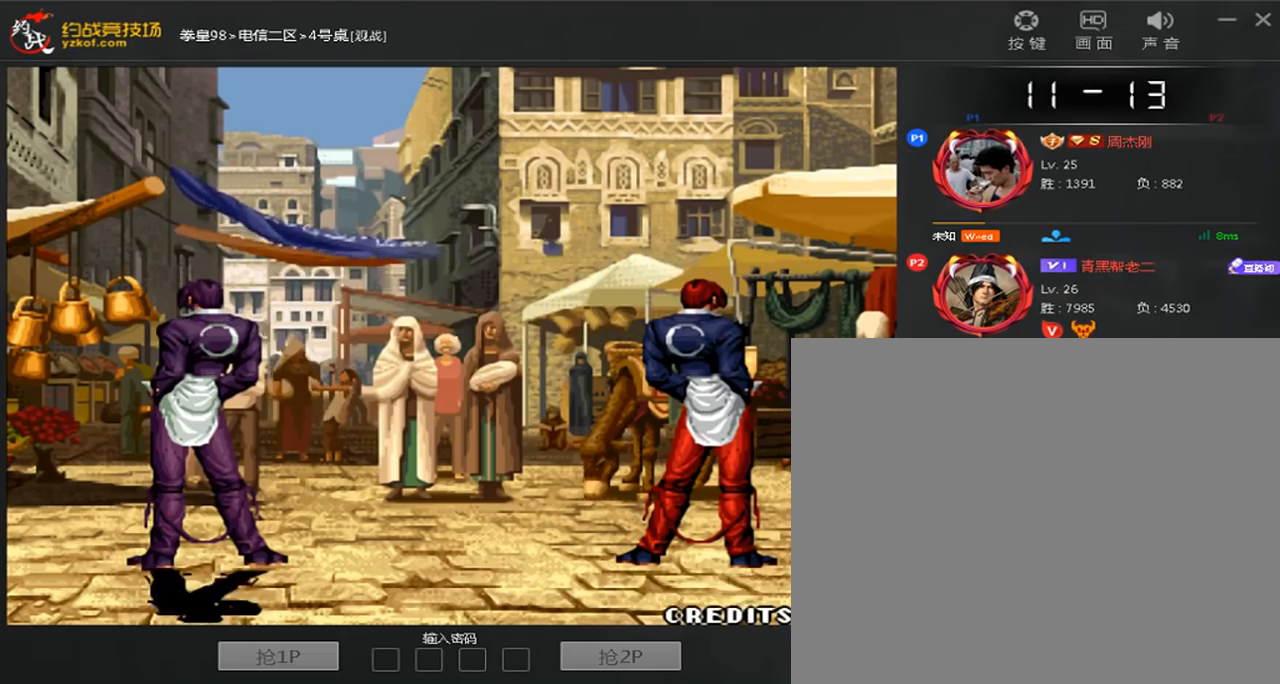
{"dt_ms": 520, "buttons": [], "left_stick": "center", "events": [[40, "A", "down"], [120, "A", "up"], [320, "A", "down"], [360, "left_stick", "down"], [480, "A", "up"], [480, "left_stick", "center"]]}
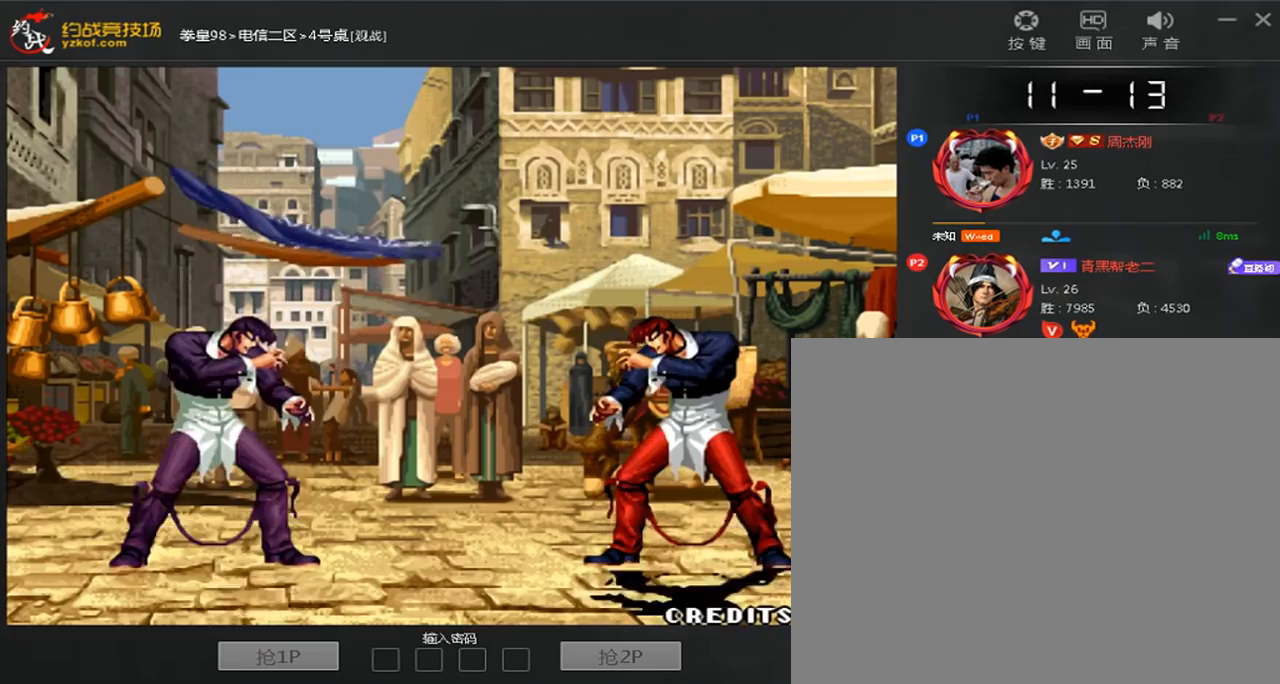
{"dt_ms": 480, "buttons": [], "left_stick": "center", "events": []}
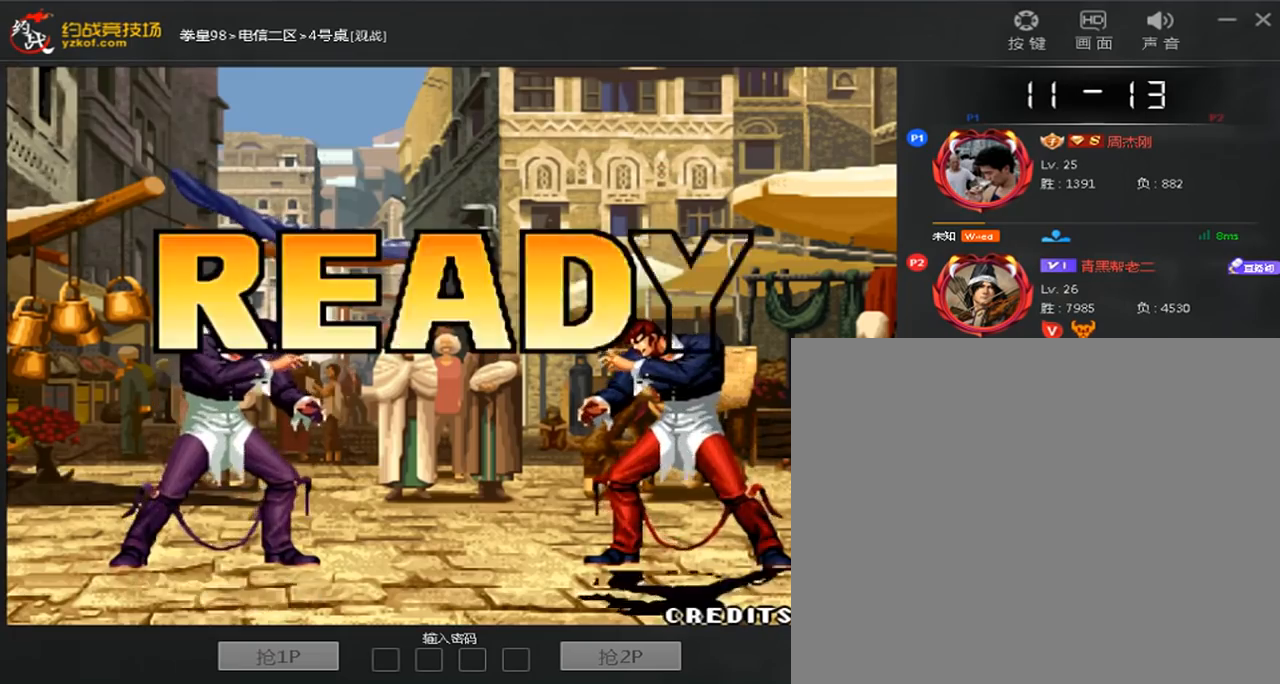
{"dt_ms": 520, "buttons": [], "left_stick": "center", "events": []}
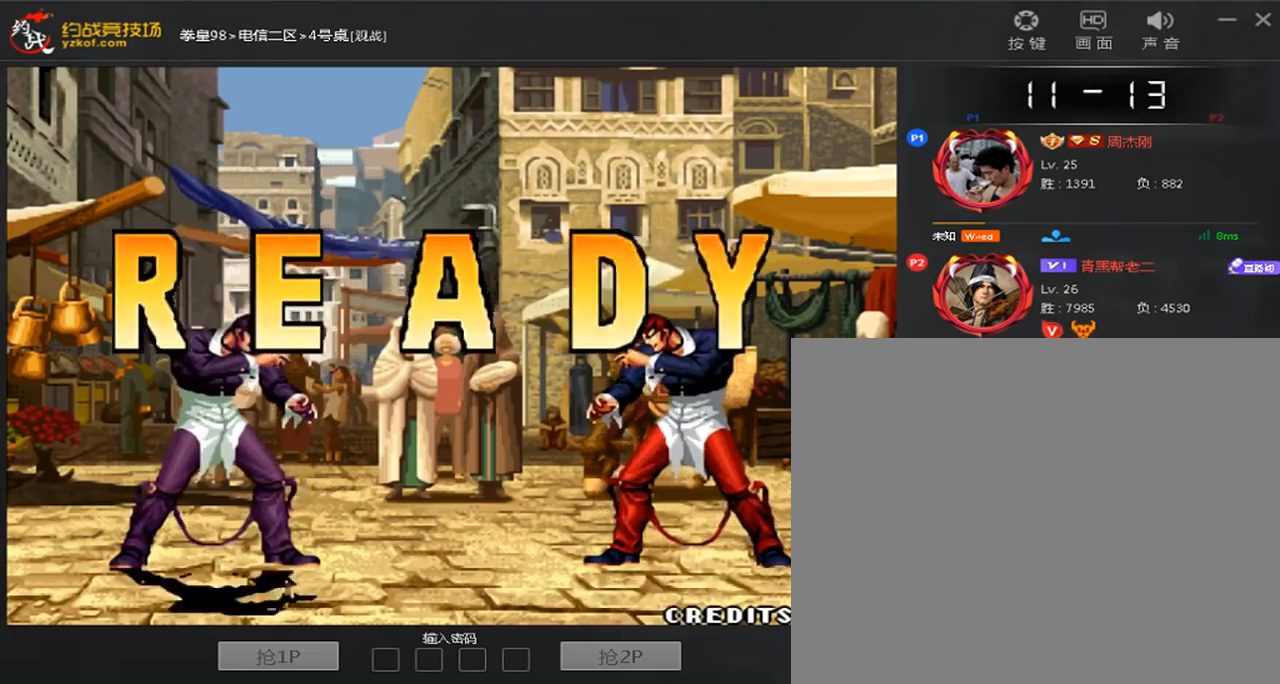
{"dt_ms": 480, "buttons": ["A", "C"], "left_stick": "center", "events": [[160, "C", "down"], [200, "A", "down"], [200, "B", "down"], [200, "D", "down"], [280, "B", "up"], [360, "B", "down"], [480, "B", "up"], [480, "D", "up"]]}
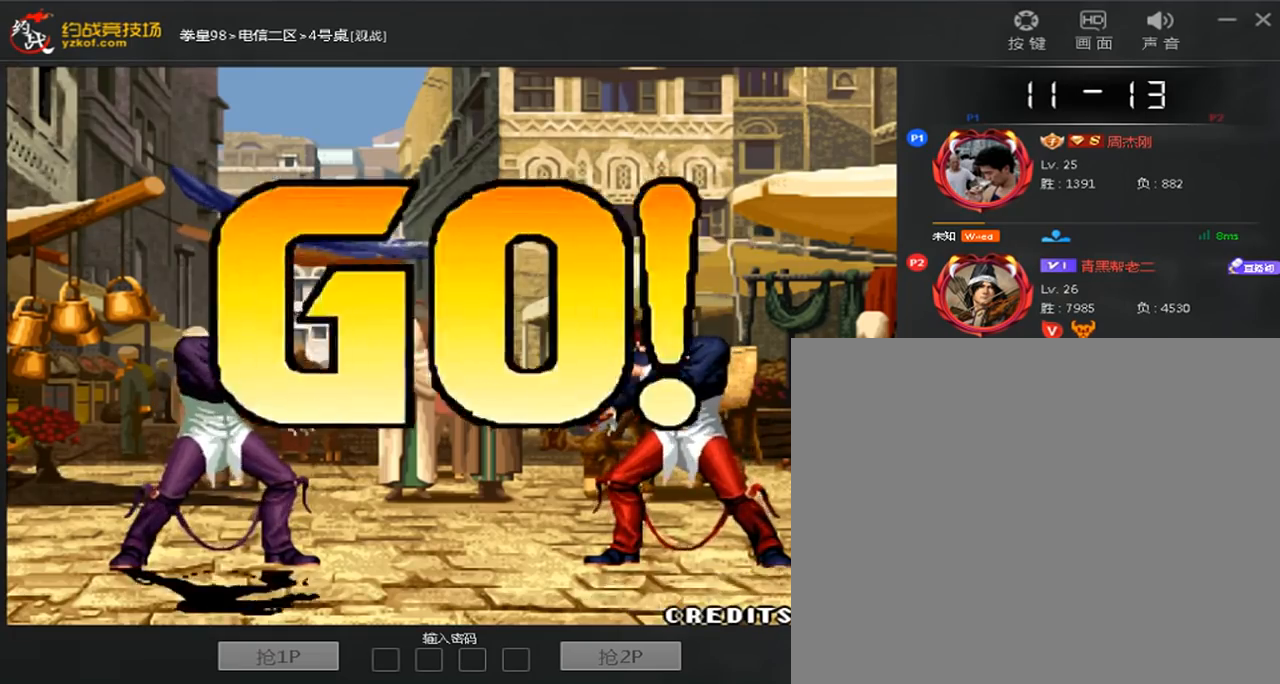
{"dt_ms": 520, "buttons": [], "left_stick": "right", "events": [[80, "B", "down"], [160, "A", "up"], [160, "B", "up"], [160, "C", "up"], [240, "A", "down"], [240, "B", "down"], [240, "C", "down"], [240, "D", "down"], [320, "B", "up"], [320, "D", "up"], [480, "C", "up"], [520, "A", "up"], [520, "left_stick", "right"]]}
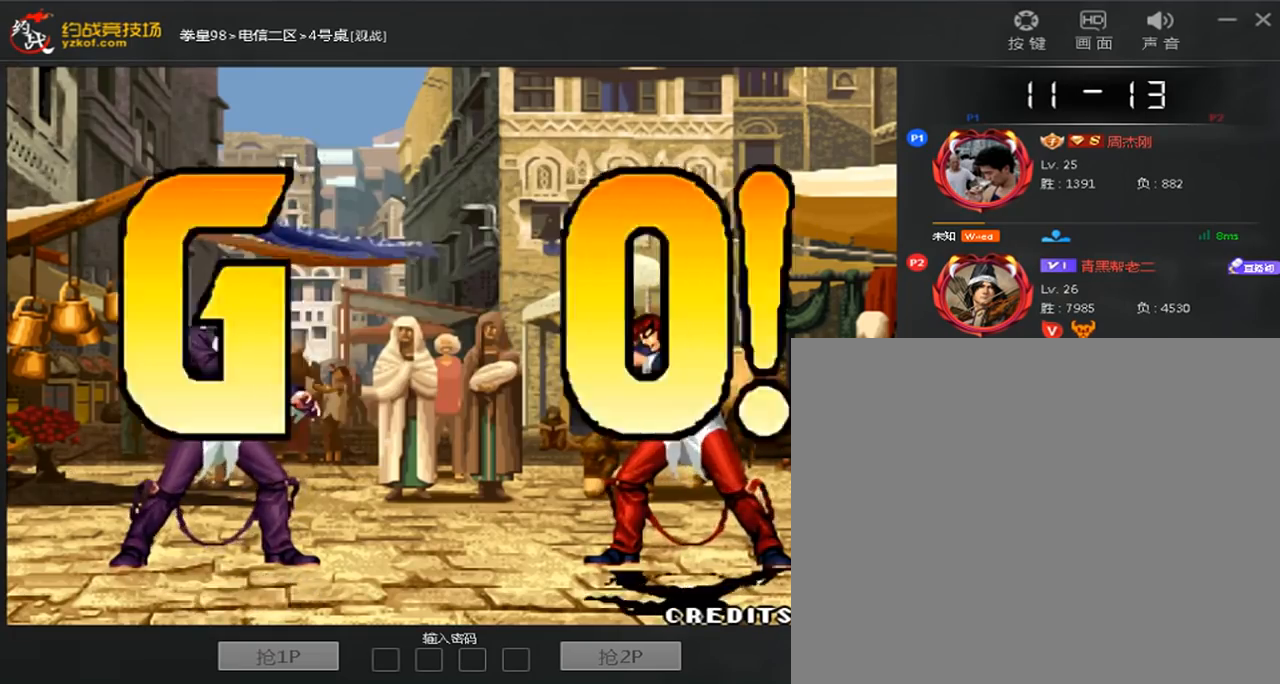
{"dt_ms": 480, "buttons": ["D"], "left_stick": "center", "events": [[200, "left_stick", "up"], [280, "left_stick", "center"], [400, "D", "down"]]}
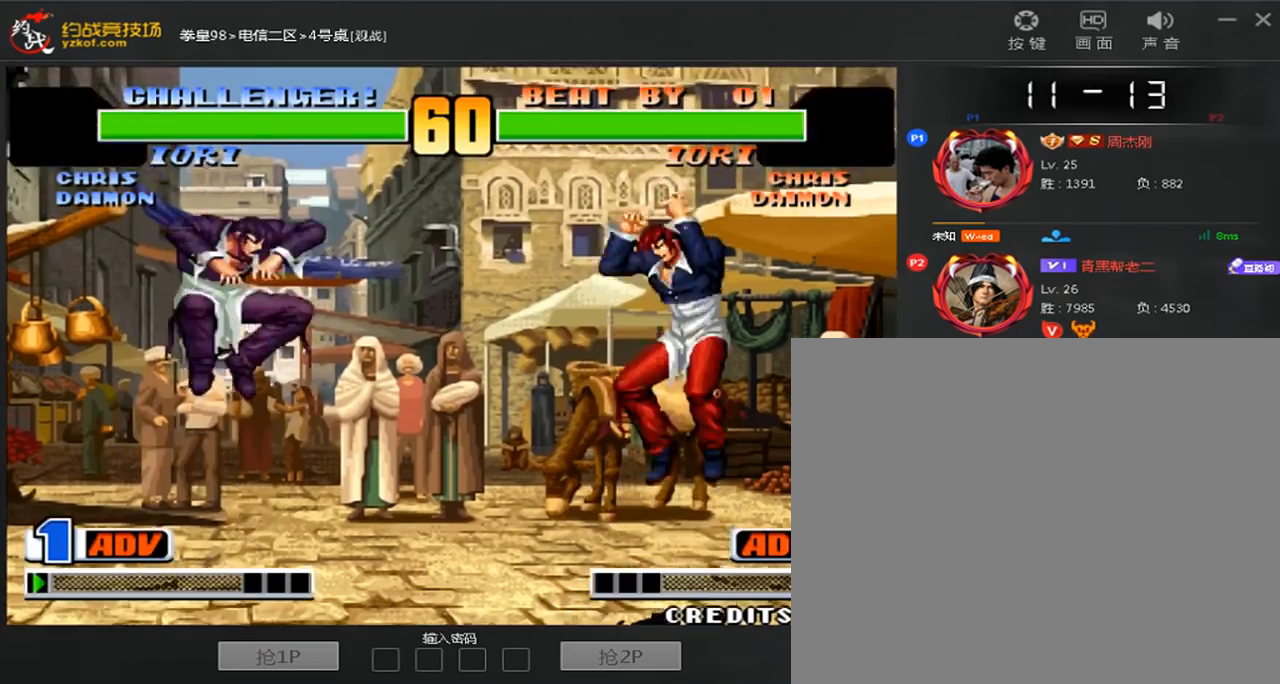
{"dt_ms": 520, "buttons": [], "left_stick": "left", "events": [[80, "D", "up"], [200, "left_stick", "down"], [360, "left_stick", "left"]]}
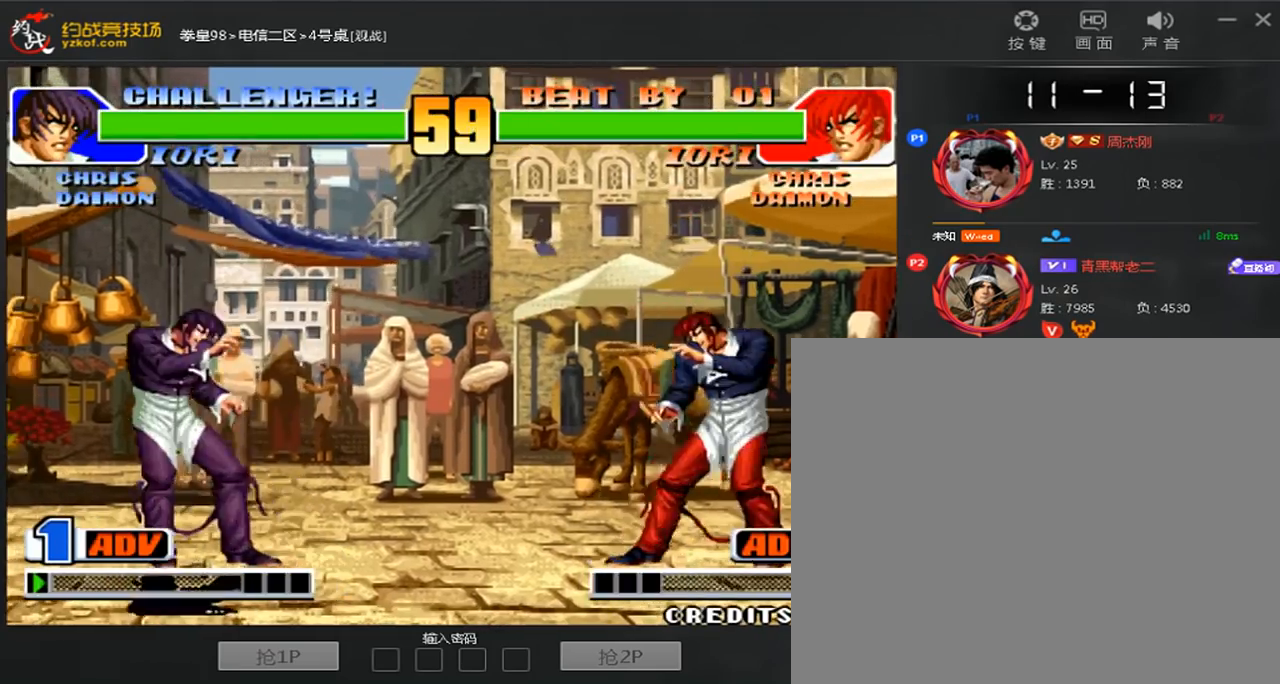
{"dt_ms": 480, "buttons": [], "left_stick": "left", "events": [[160, "left_stick", "down"], [280, "left_stick", "left"]]}
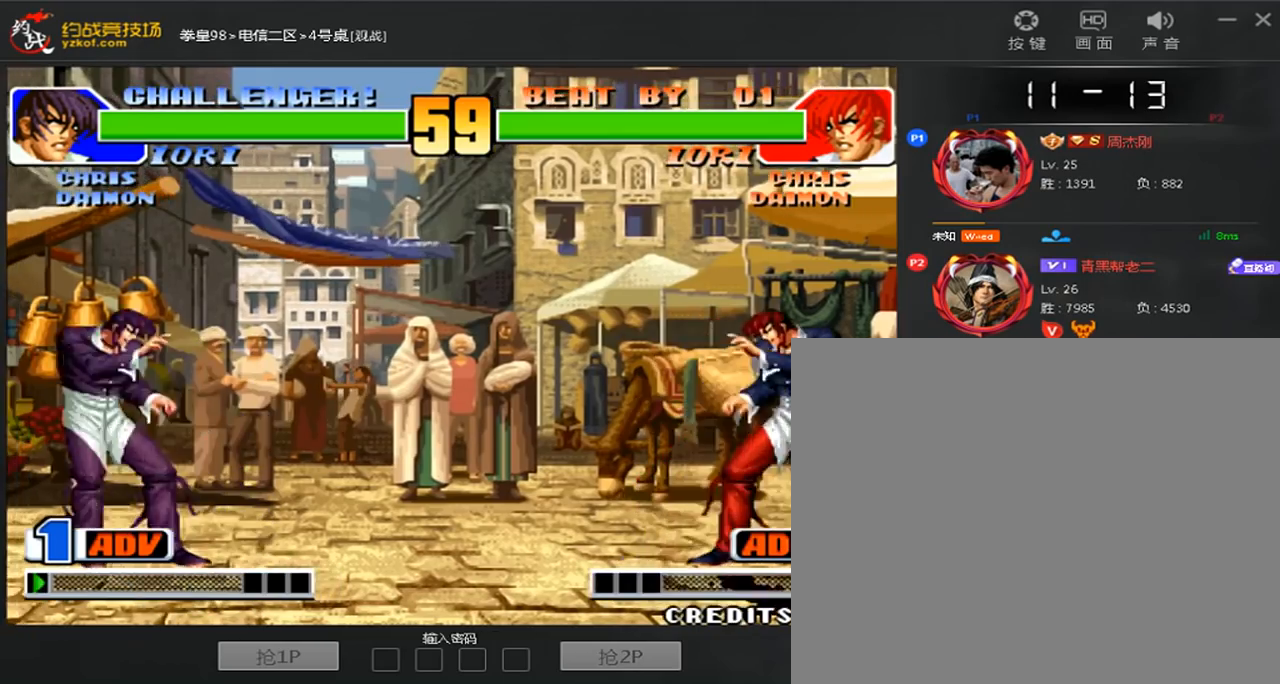
{"dt_ms": 1000, "buttons": [], "left_stick": "center"}
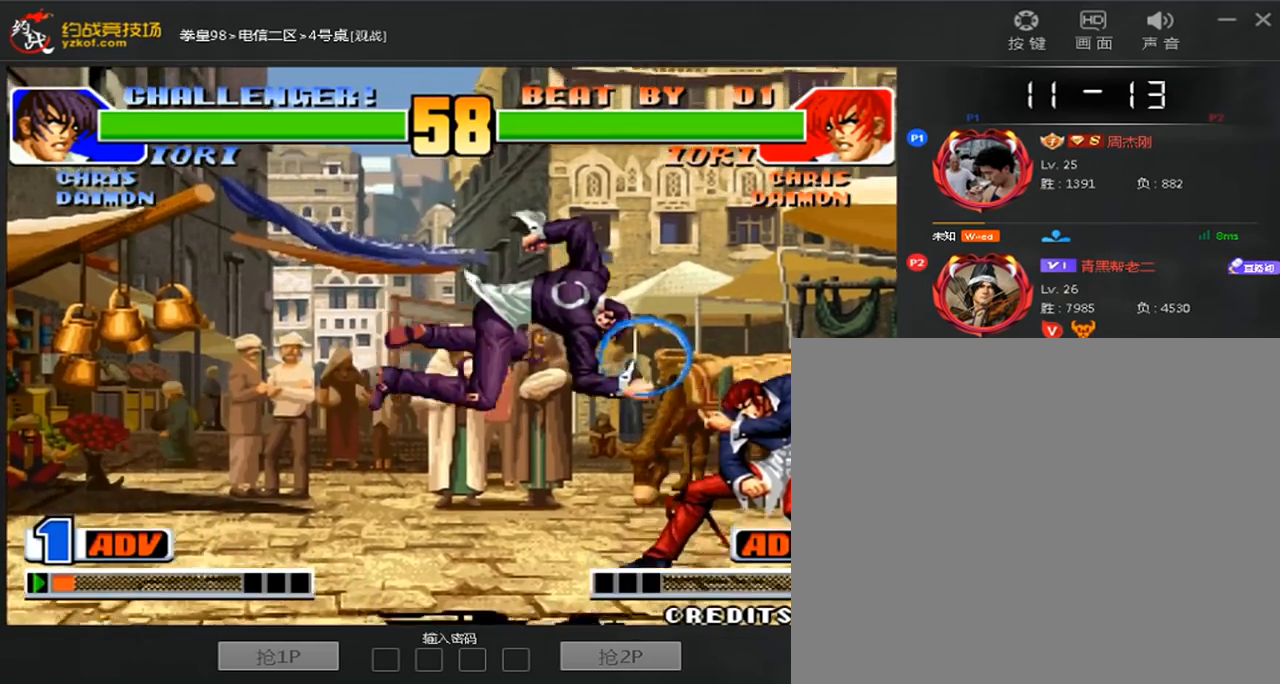
{"dt_ms": 520, "buttons": ["C"], "left_stick": "right", "events": [[40, "left_stick", "right"], [160, "left_stick", "center"], [200, "C", "down"], [360, "C", "up"], [360, "left_stick", "down"], [440, "left_stick", "right"], [480, "C", "down"]]}
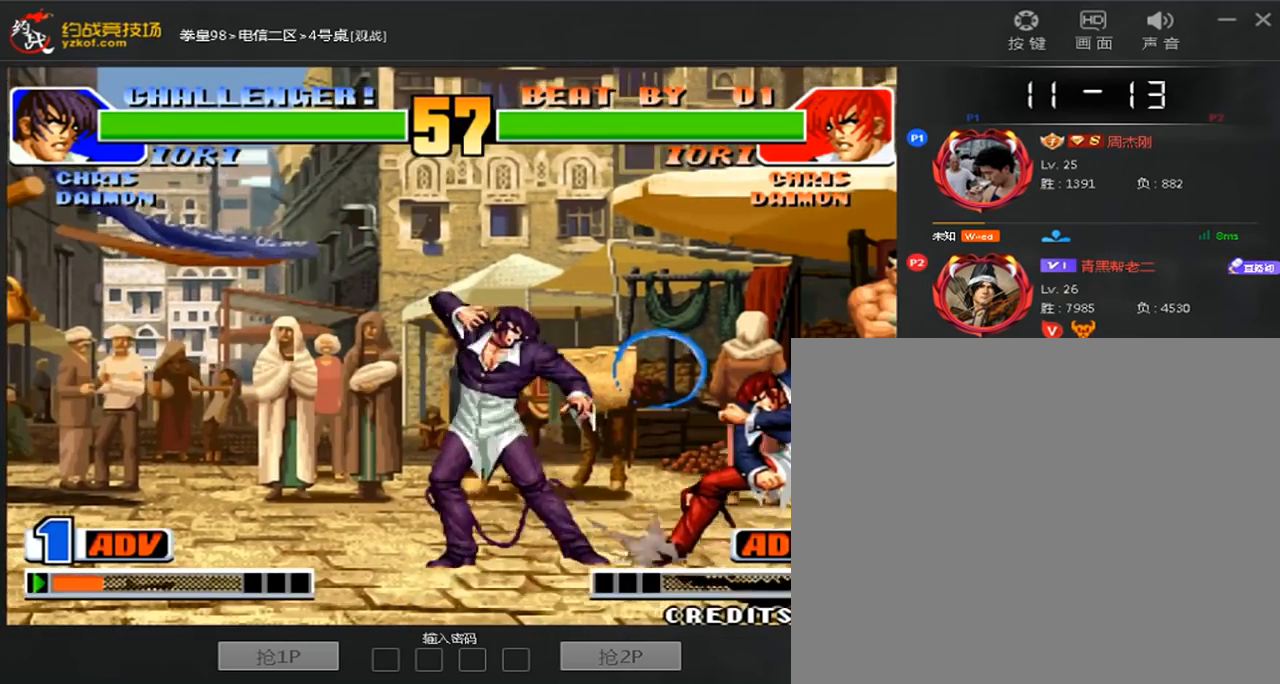
{"dt_ms": 480, "buttons": [], "left_stick": "center", "events": [[40, "C", "up"], [40, "left_stick", "center"]]}
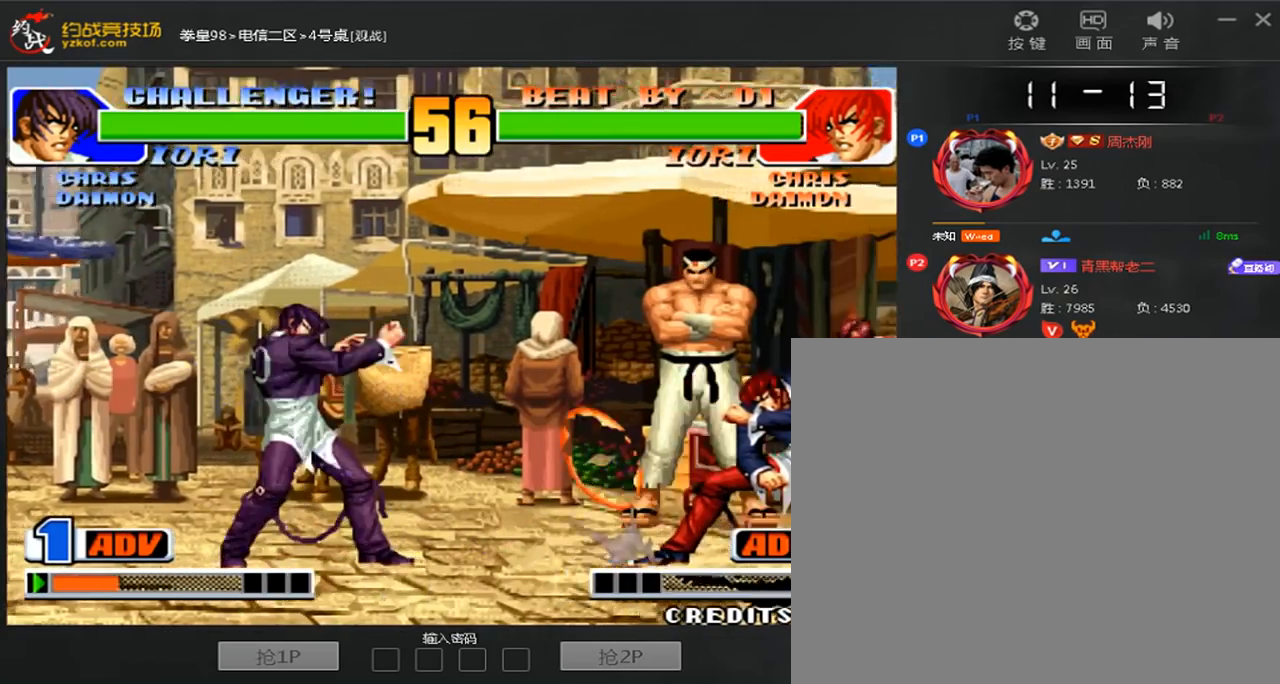
{"dt_ms": 520, "buttons": [], "left_stick": "left", "events": [[160, "left_stick", "left"]]}
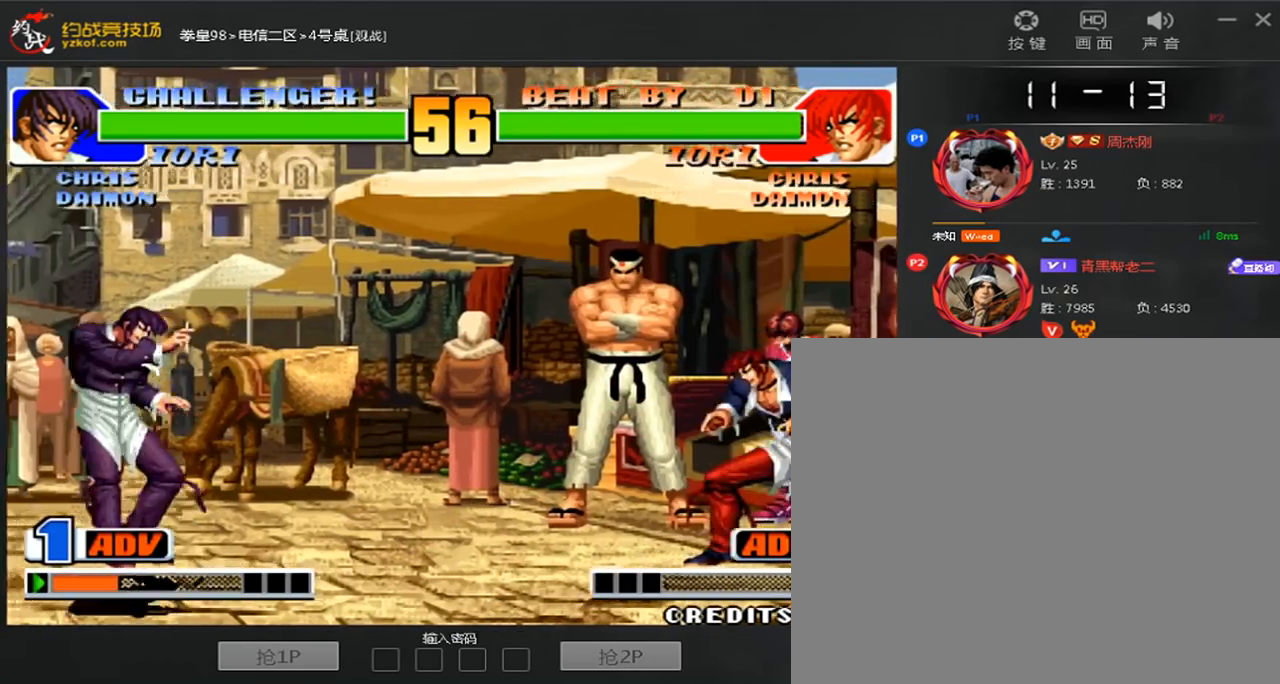
{"dt_ms": 480, "buttons": ["C"], "left_stick": "center", "events": [[80, "left_stick", "down"], [200, "left_stick", "right"], [280, "left_stick", "center"], [440, "C", "down"]]}
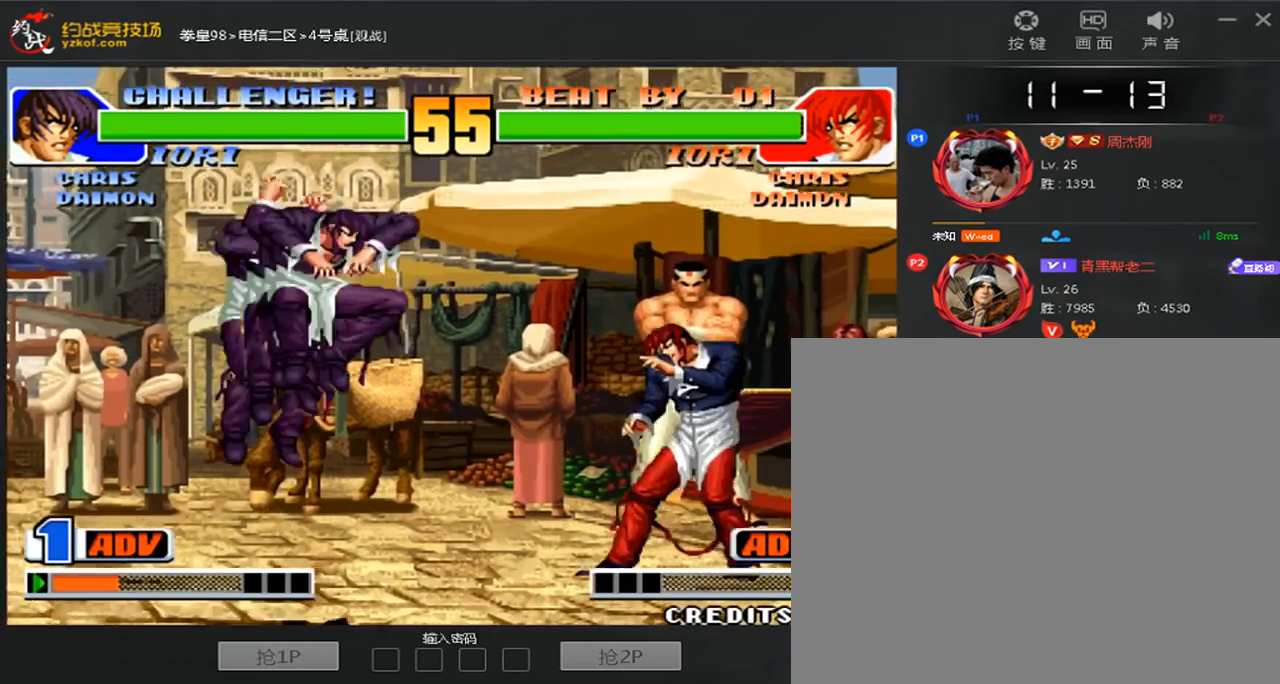
{"dt_ms": 1000, "buttons": [], "left_stick": "left", "events": [[160, "left_stick", "down-left"], [200, "C", "up"], [440, "left_stick", "down"], [560, "left_stick", "center"], [720, "C", "down"], [840, "left_stick", "left"], [960, "C", "up"]]}
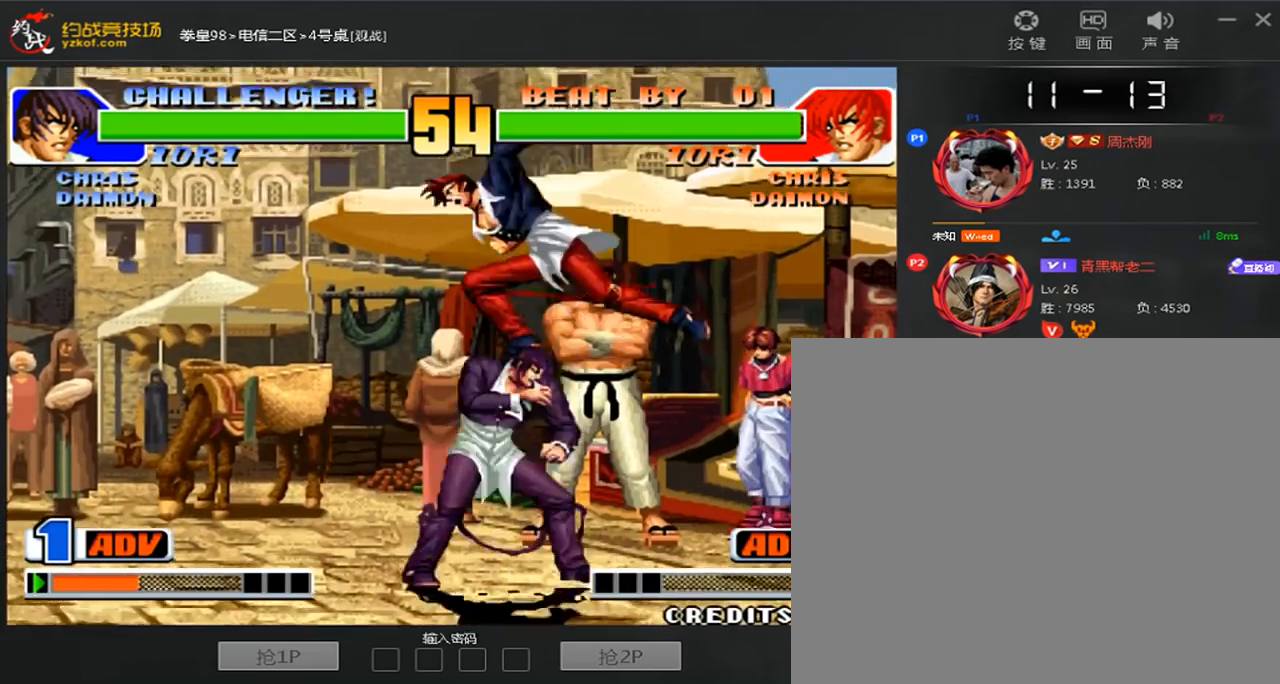
{"dt_ms": 520, "buttons": [], "left_stick": "down-left", "events": [[440, "left_stick", "down-left"]]}
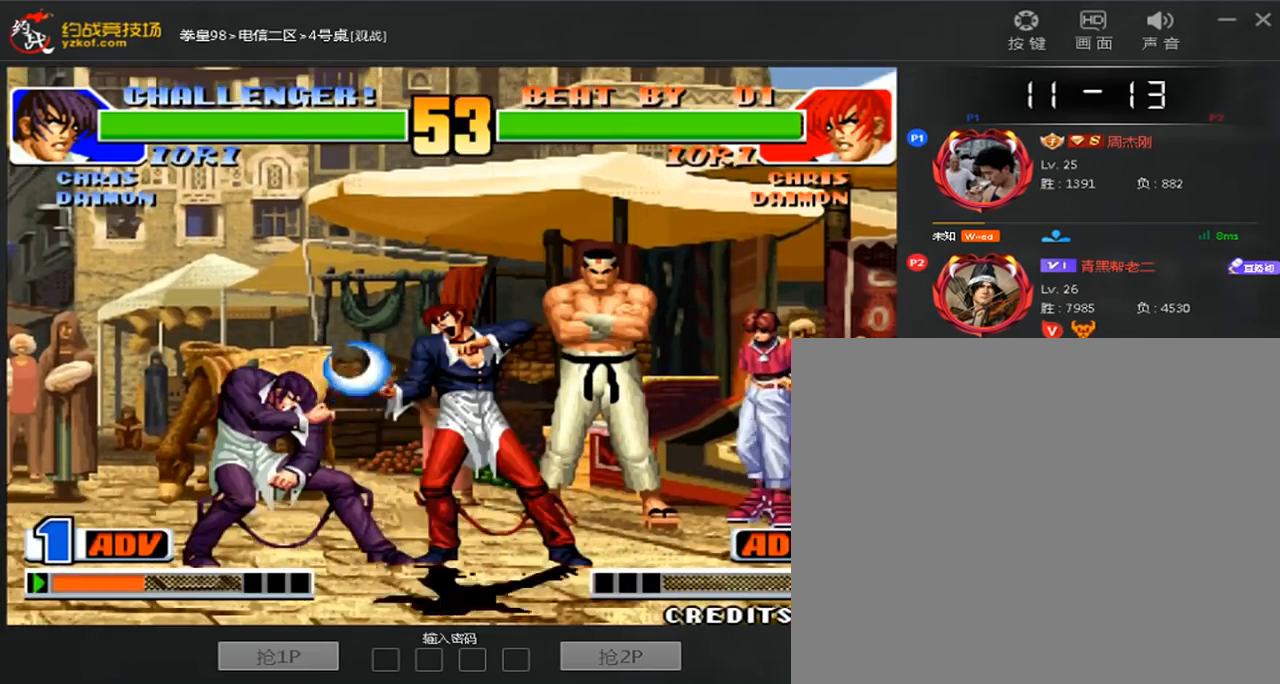
{"dt_ms": 480, "buttons": [], "left_stick": "left", "events": [[400, "left_stick", "left"]]}
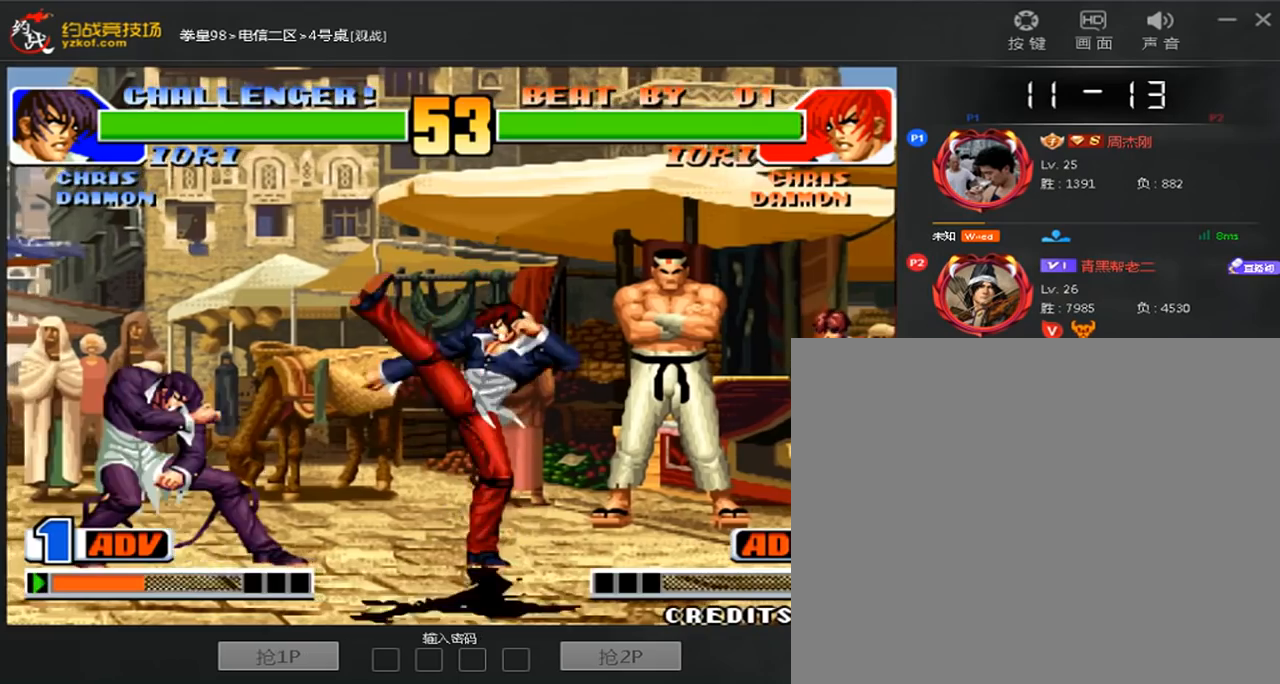
{"dt_ms": 520, "buttons": [], "left_stick": "left", "events": []}
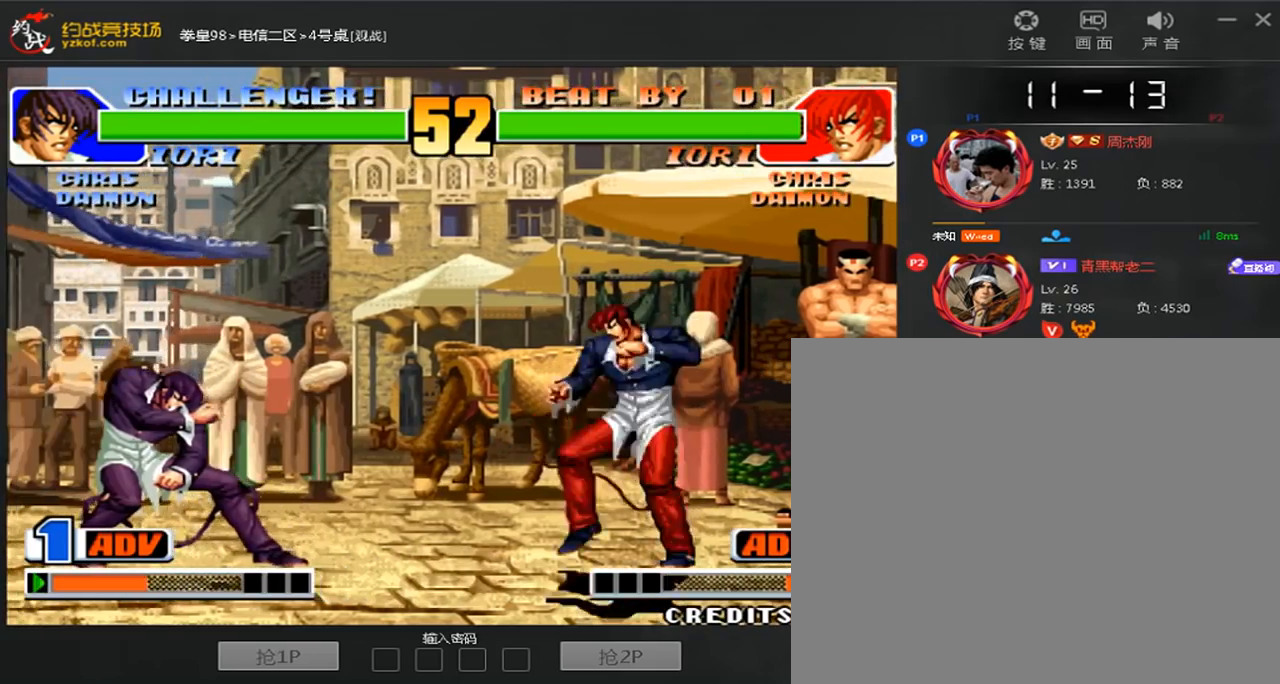
{"dt_ms": 480, "buttons": [], "left_stick": "center", "events": [[160, "left_stick", "down-left"], [240, "left_stick", "left"], [480, "left_stick", "center"]]}
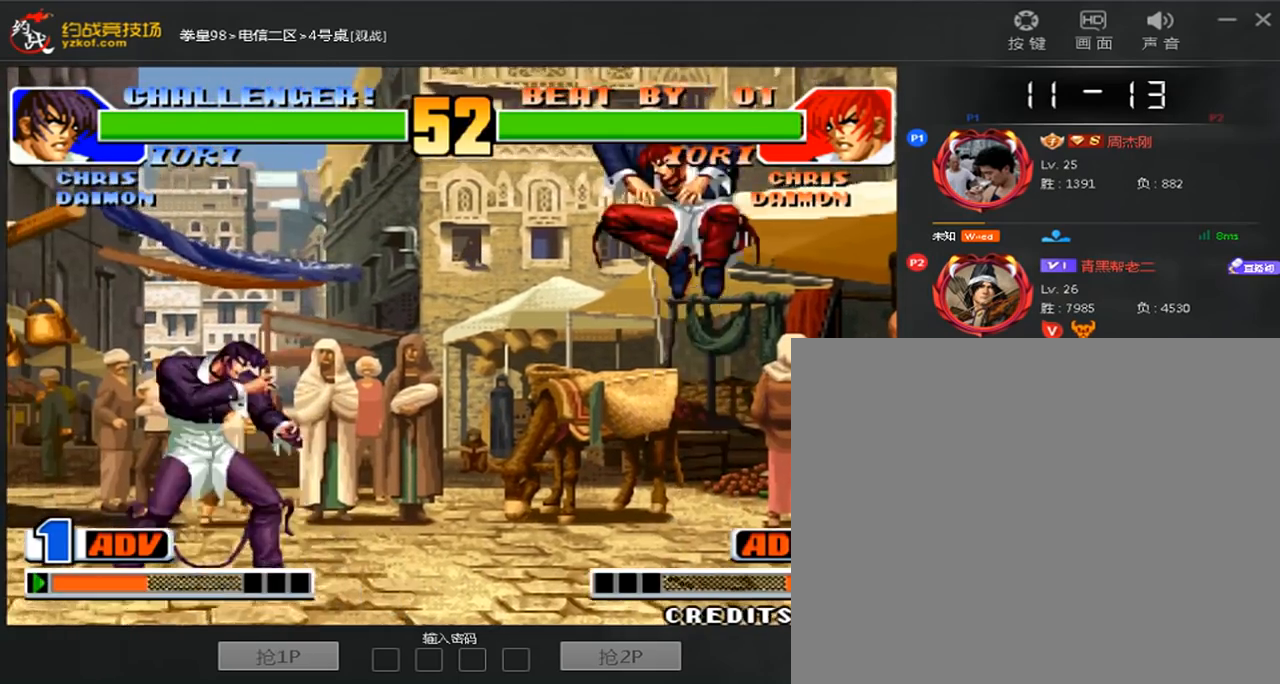
{"dt_ms": 520, "buttons": [], "left_stick": "left", "events": [[40, "left_stick", "right"], [240, "left_stick", "left"]]}
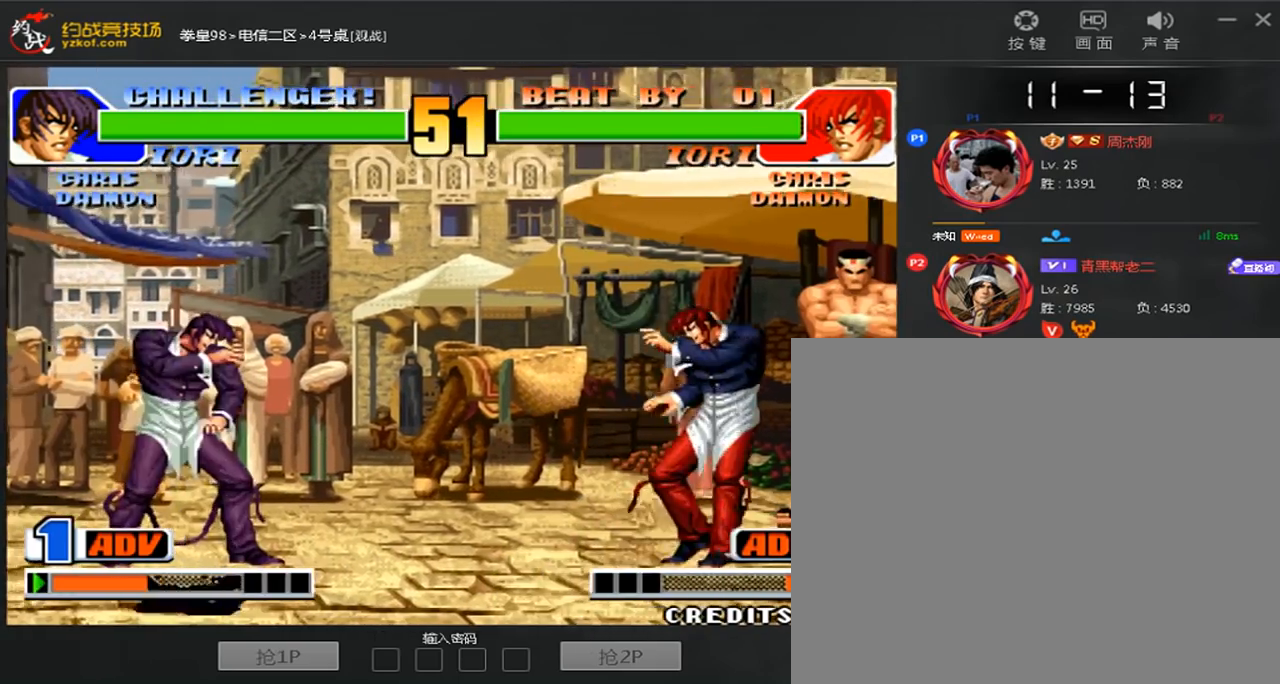
{"dt_ms": 480, "buttons": ["B"], "left_stick": "down-right", "events": [[40, "left_stick", "center"], [120, "left_stick", "right"], [200, "left_stick", "center"], [280, "left_stick", "right"], [480, "B", "down"], [480, "left_stick", "down-right"]]}